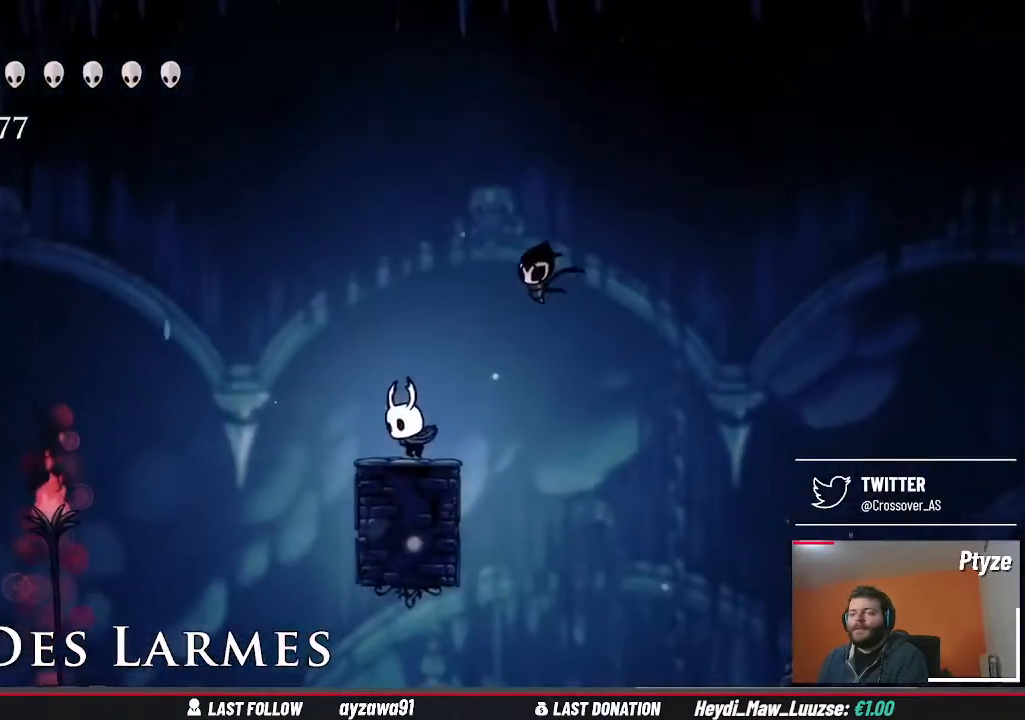
Gameplay with a controller (Xbox layout); each line is a JSON object with the inputs held at the frame after it (dt_ms = milliseconds from this image to that frame). "events" lists button and stick changes between this image and that frame as [ms after this image, input, new state], when the widget could be followed in between. Not read: HOME L3 R3.
{"dt_ms": 500, "buttons": [], "left_stick": "left", "right_stick": "center", "events": [[67, "left_stick", "left"], [100, "A", "down"], [333, "A", "up"]]}
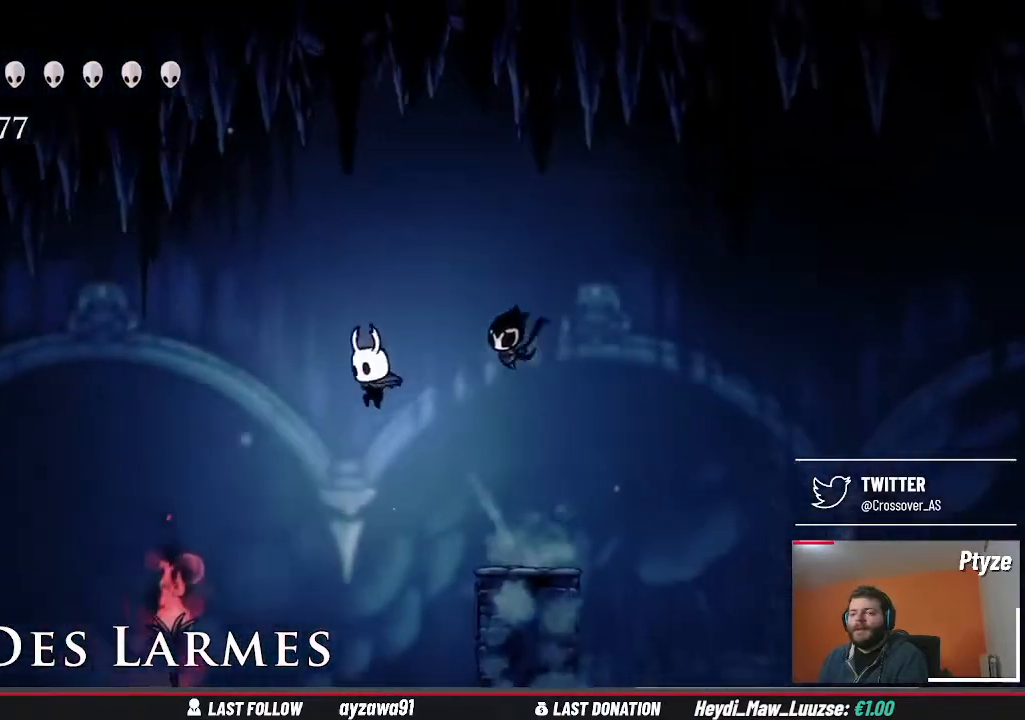
{"dt_ms": 500, "buttons": [], "left_stick": "center", "right_stick": "center", "events": [[467, "left_stick", "center"]]}
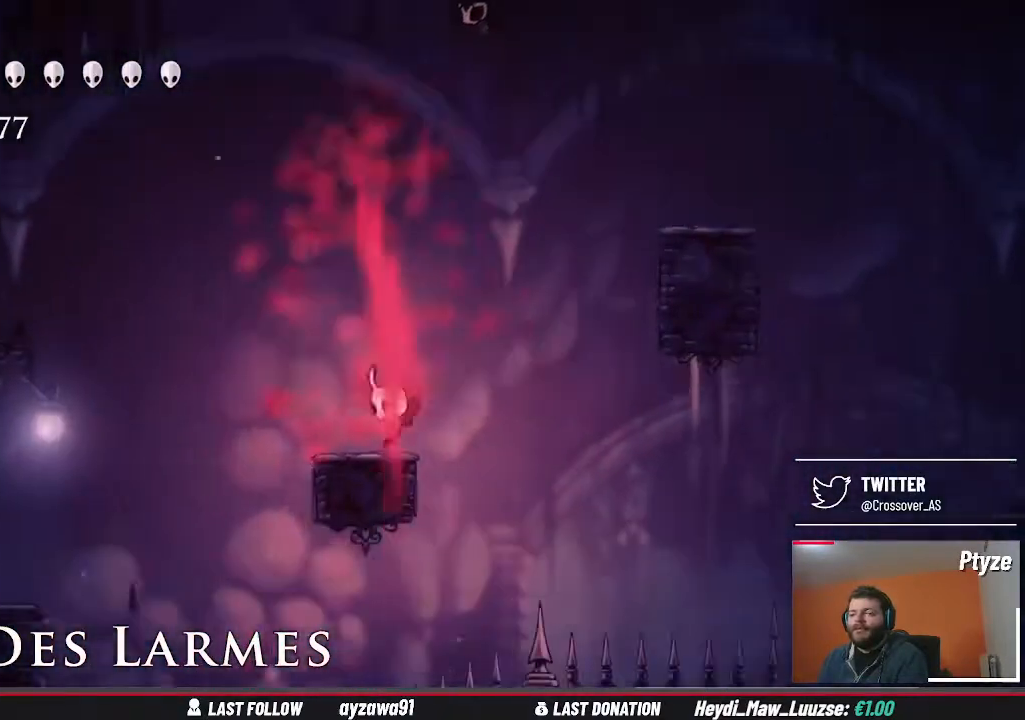
{"dt_ms": 500, "buttons": [], "left_stick": "left", "right_stick": "center", "events": [[500, "left_stick", "left"]]}
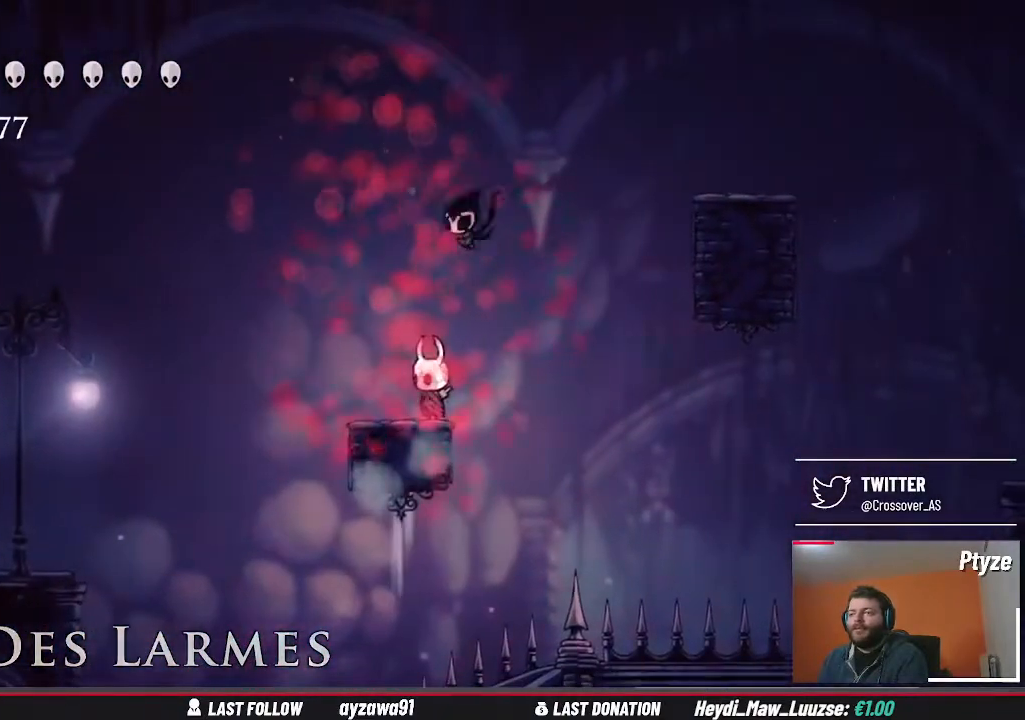
{"dt_ms": 500, "buttons": [], "left_stick": "center", "right_stick": "center", "events": [[100, "left_stick", "center"]]}
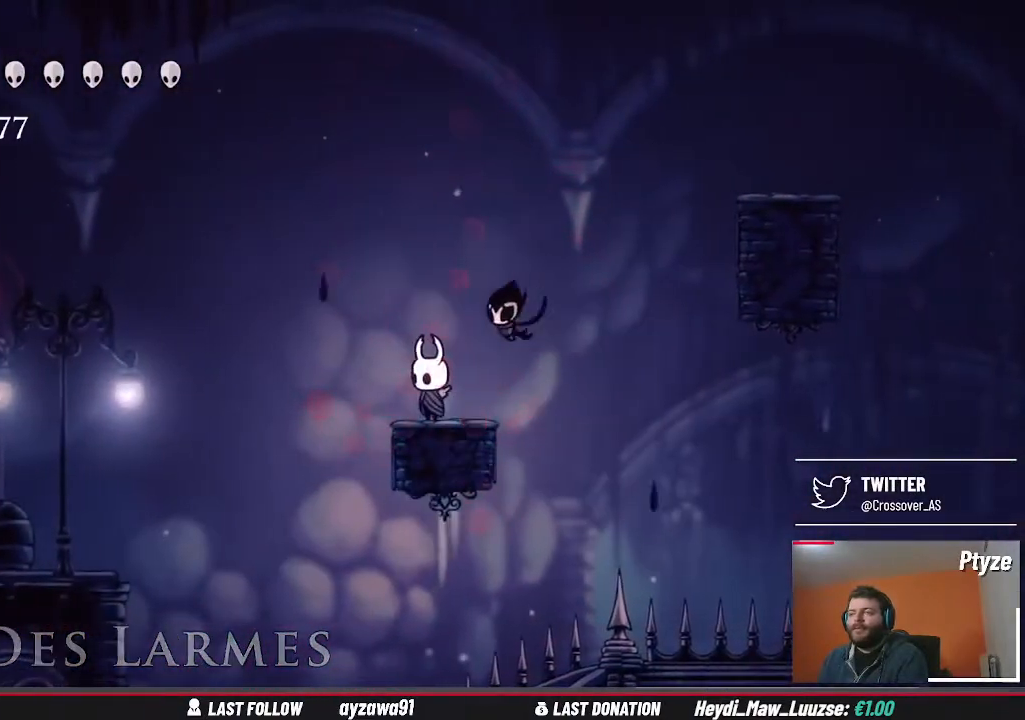
{"dt_ms": 500, "buttons": [], "left_stick": "center", "right_stick": "center", "events": []}
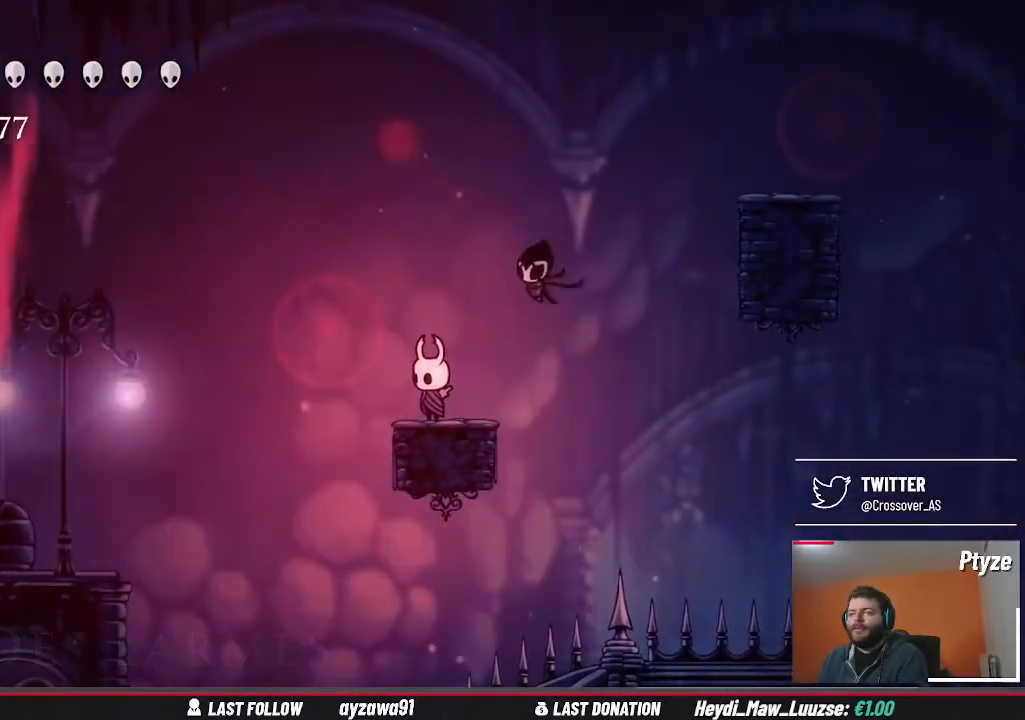
{"dt_ms": 500, "buttons": [], "left_stick": "center", "right_stick": "center", "events": []}
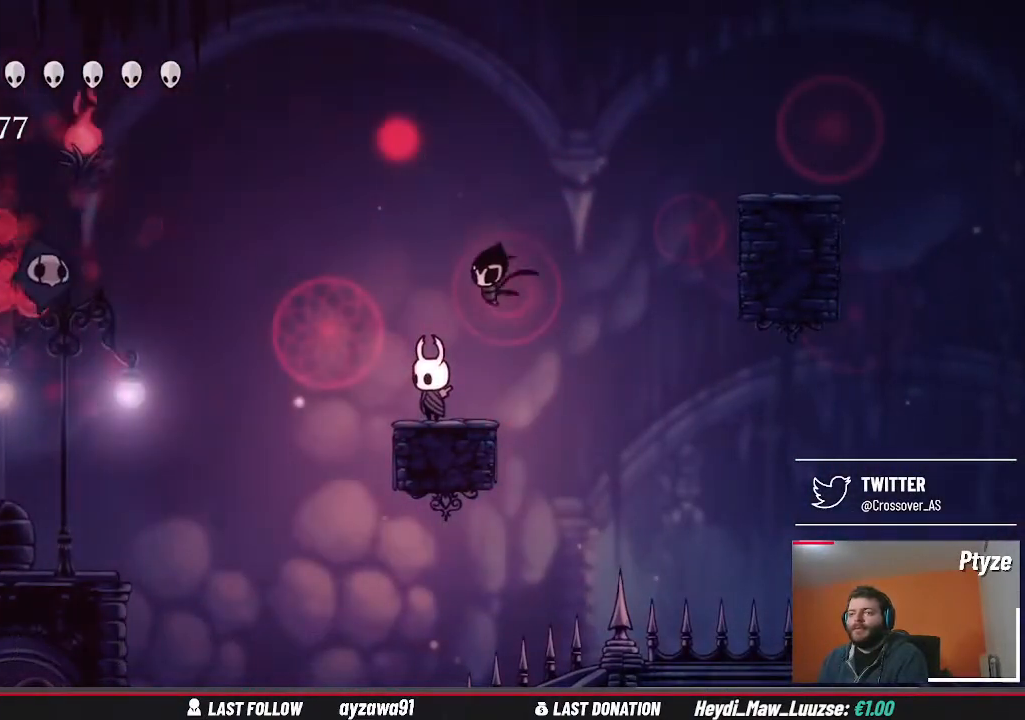
{"dt_ms": 500, "buttons": ["A"], "left_stick": "left", "right_stick": "center", "events": [[400, "left_stick", "left"], [500, "A", "down"]]}
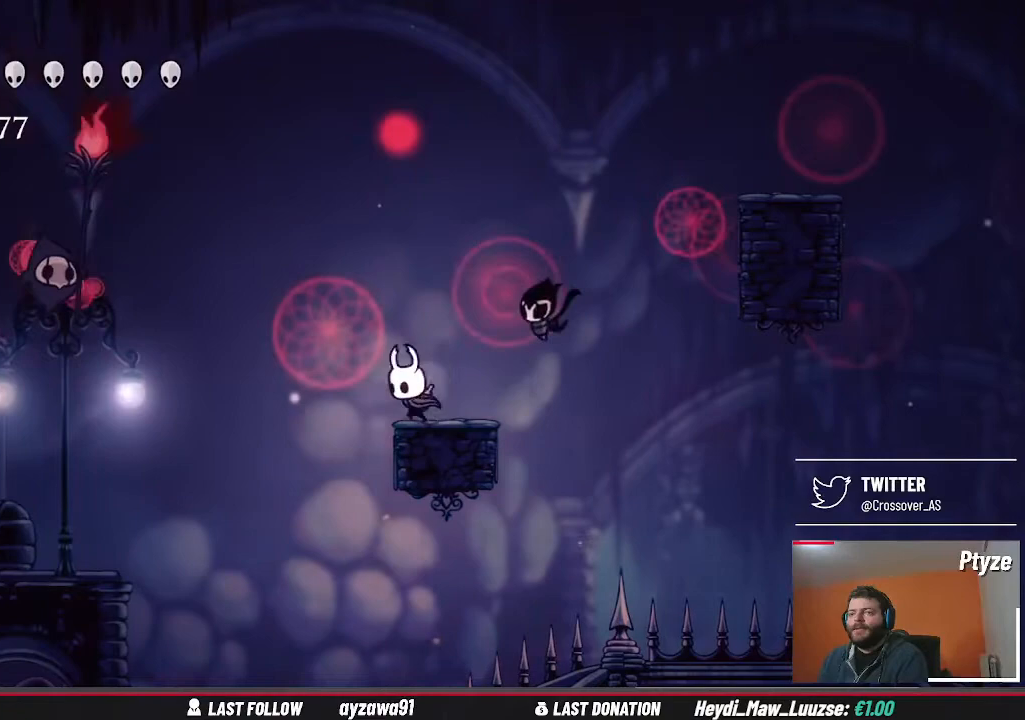
{"dt_ms": 500, "buttons": [], "left_stick": "left", "right_stick": "center", "events": [[267, "A", "up"]]}
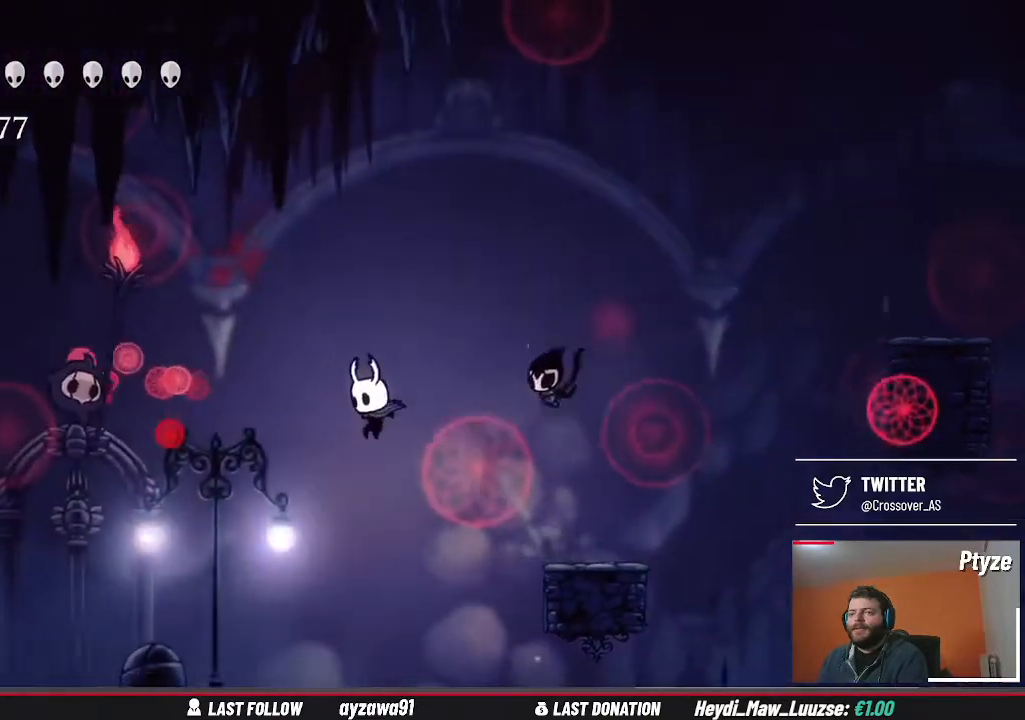
{"dt_ms": 500, "buttons": ["A"], "left_stick": "left", "right_stick": "center", "events": [[267, "A", "down"]]}
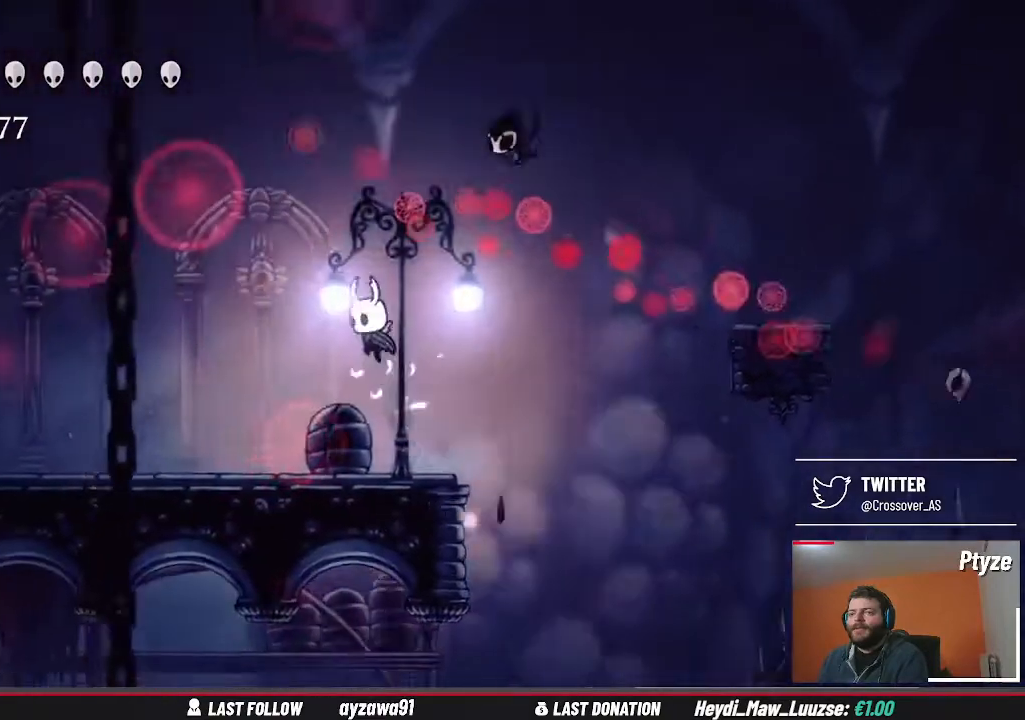
{"dt_ms": 500, "buttons": [], "left_stick": "center", "right_stick": "center", "events": [[67, "A", "up"], [267, "left_stick", "center"]]}
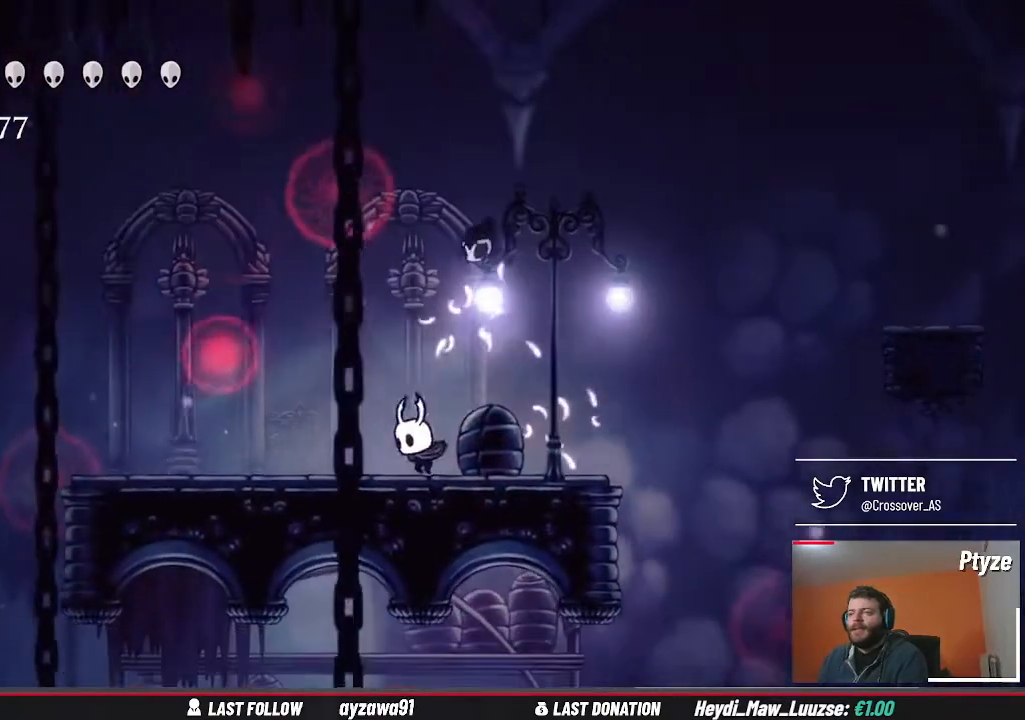
{"dt_ms": 500, "buttons": [], "left_stick": "center", "right_stick": "center", "events": [[267, "left_stick", "right"], [433, "left_stick", "center"]]}
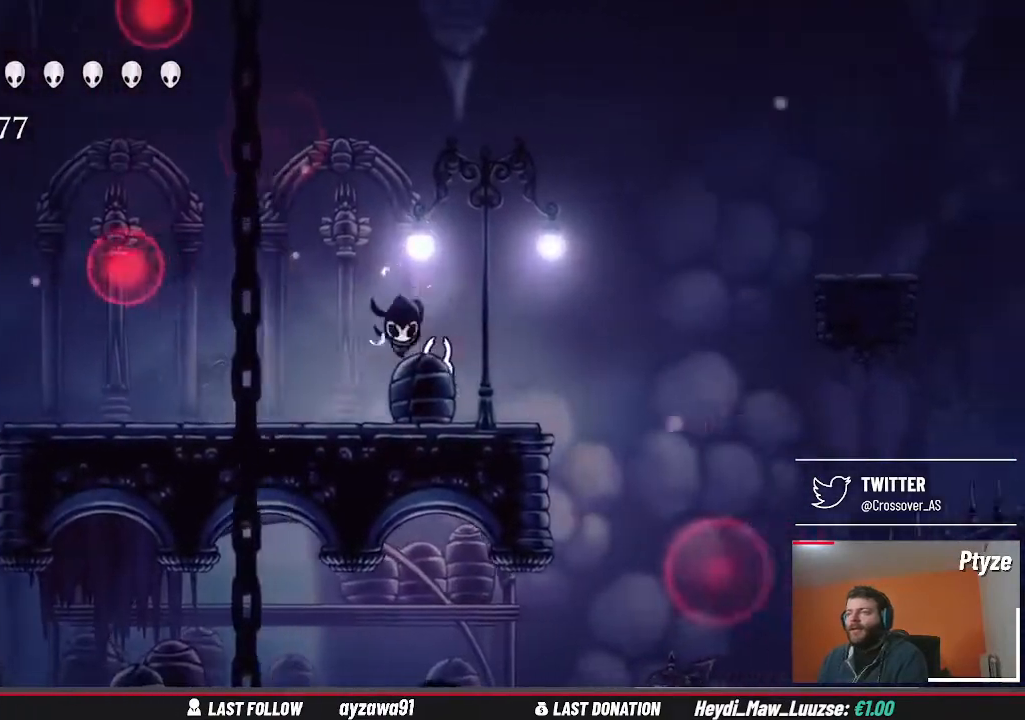
{"dt_ms": 500, "buttons": [], "left_stick": "center", "right_stick": "center", "events": []}
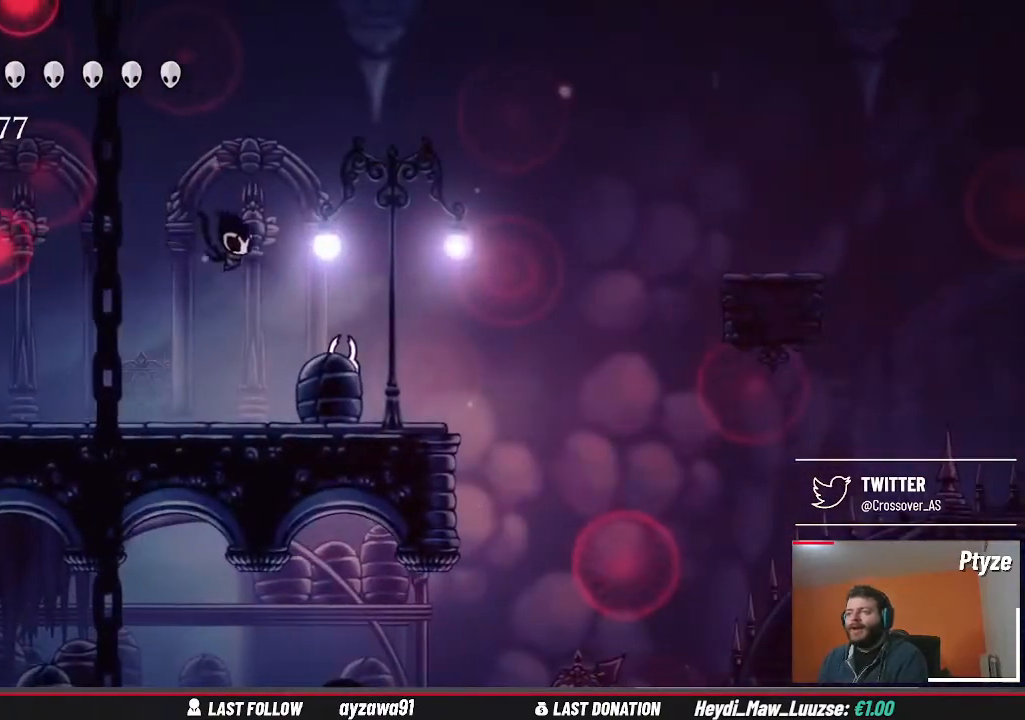
{"dt_ms": 500, "buttons": [], "left_stick": "up-left", "right_stick": "center", "events": [[300, "left_stick", "right"], [467, "left_stick", "up-left"]]}
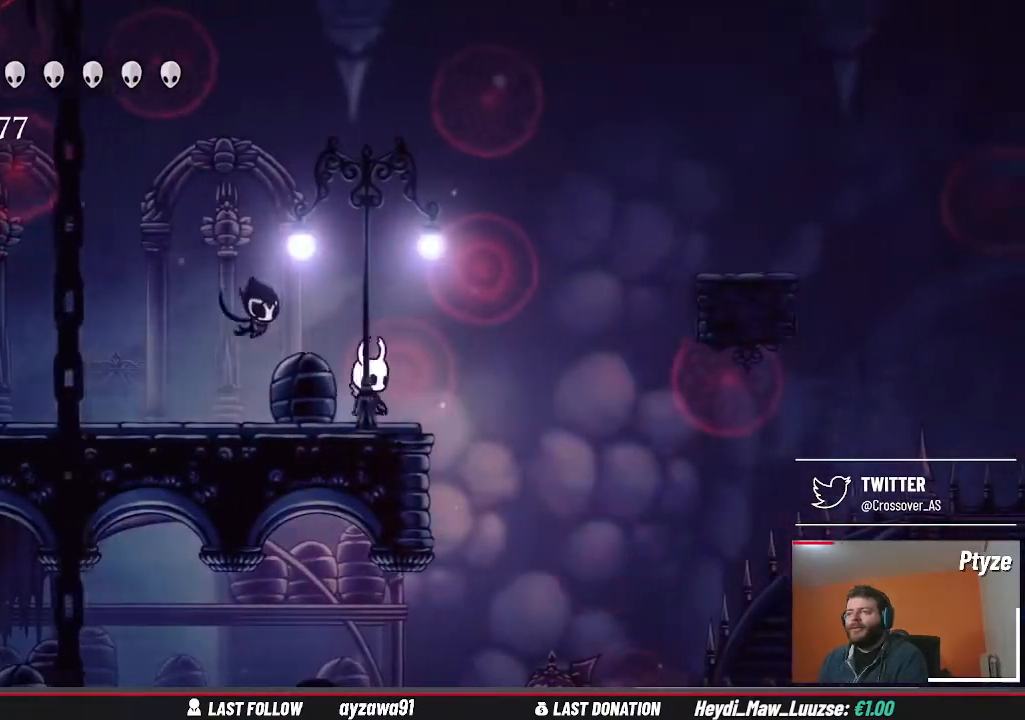
{"dt_ms": 500, "buttons": [], "left_stick": "center", "right_stick": "center", "events": [[167, "left_stick", "center"]]}
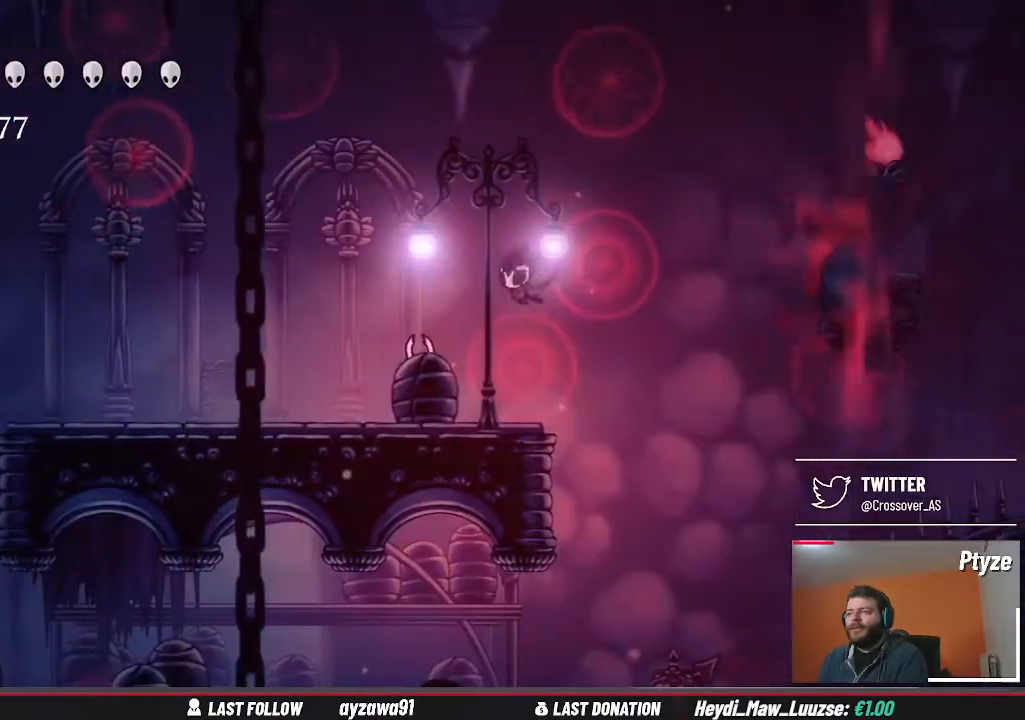
{"dt_ms": 500, "buttons": ["A"], "left_stick": "center", "right_stick": "center", "events": [[133, "left_stick", "left"], [367, "left_stick", "right"], [467, "A", "down"], [500, "left_stick", "center"]]}
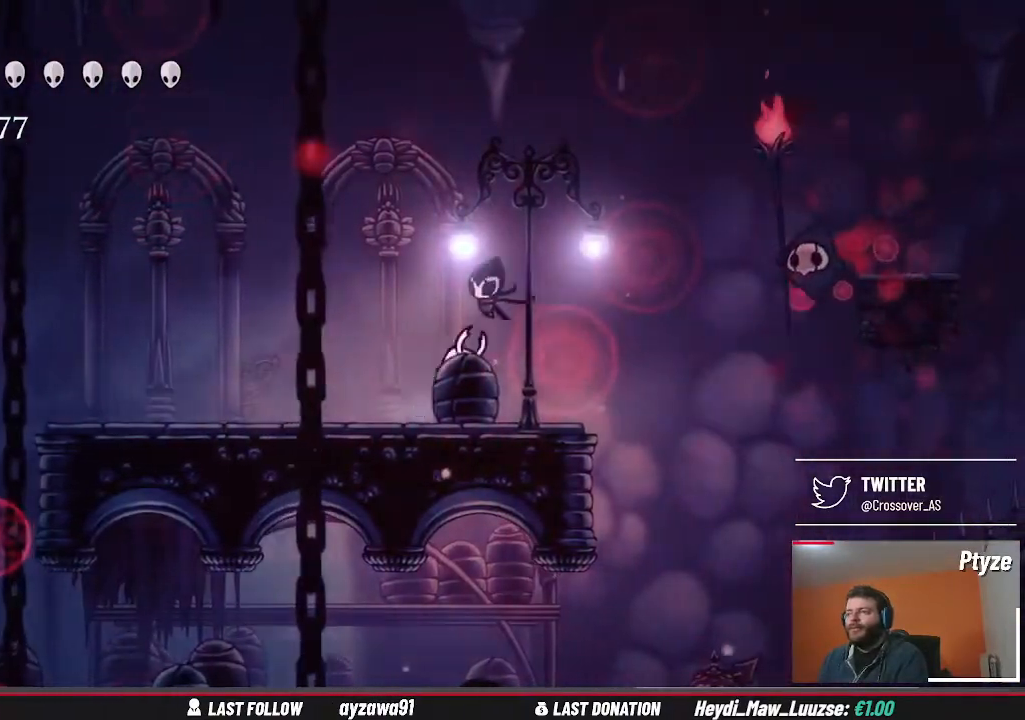
{"dt_ms": 500, "buttons": [], "left_stick": "left", "right_stick": "center", "events": [[267, "left_stick", "left"], [333, "A", "up"]]}
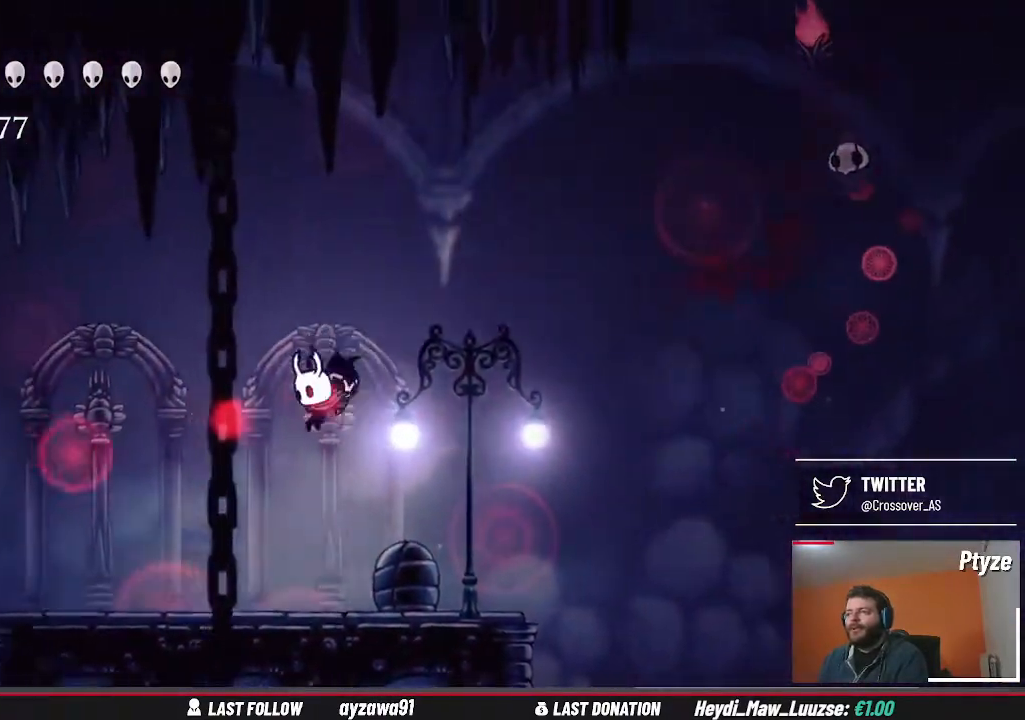
{"dt_ms": 500, "buttons": ["A"], "left_stick": "up-left", "right_stick": "center", "events": [[267, "left_stick", "up-left"], [400, "A", "down"]]}
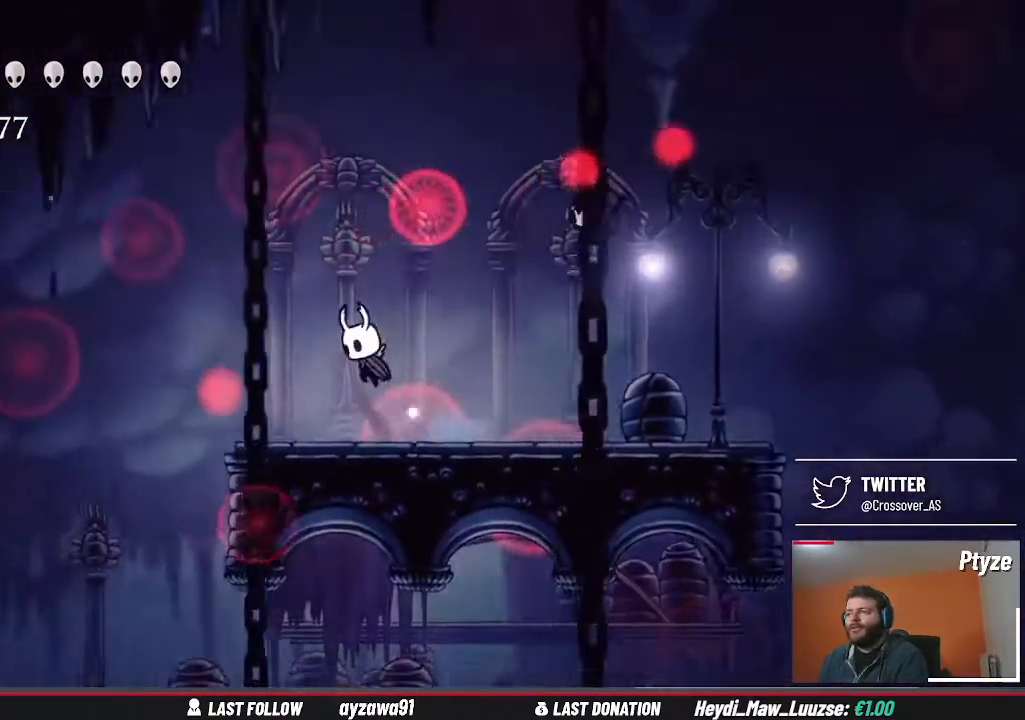
{"dt_ms": 500, "buttons": [], "left_stick": "down-right", "right_stick": "center", "events": [[233, "left_stick", "center"], [267, "A", "up"], [333, "A", "down"], [467, "left_stick", "down-right"], [500, "A", "up"]]}
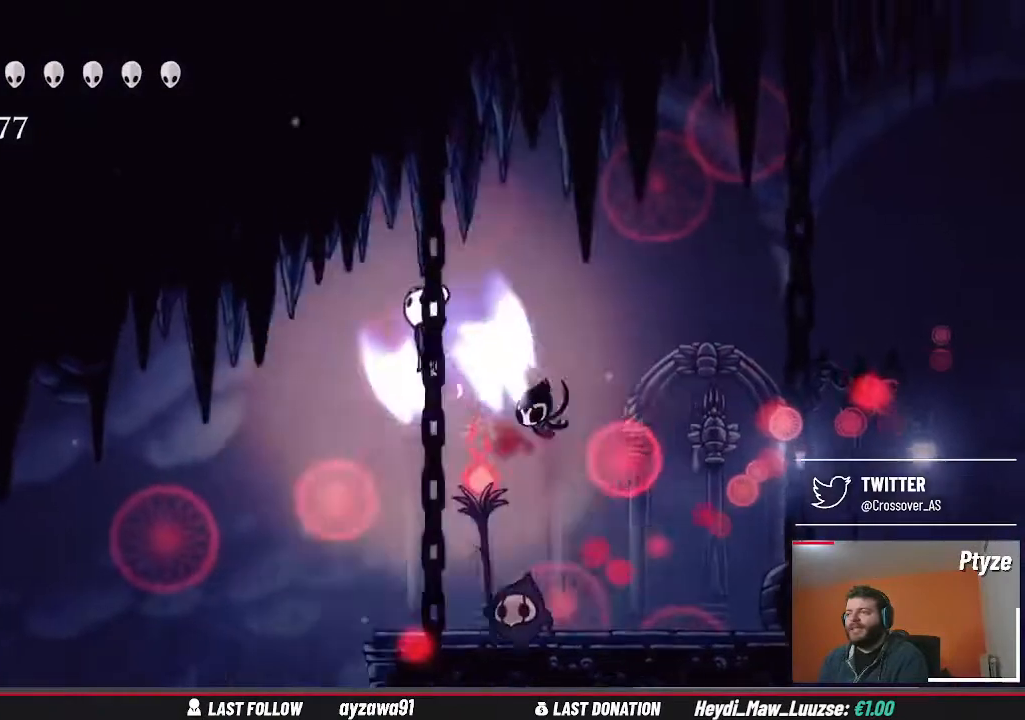
{"dt_ms": 500, "buttons": [], "left_stick": "down", "right_stick": "center", "events": [[100, "left_stick", "down"], [367, "X", "down"], [467, "X", "up"]]}
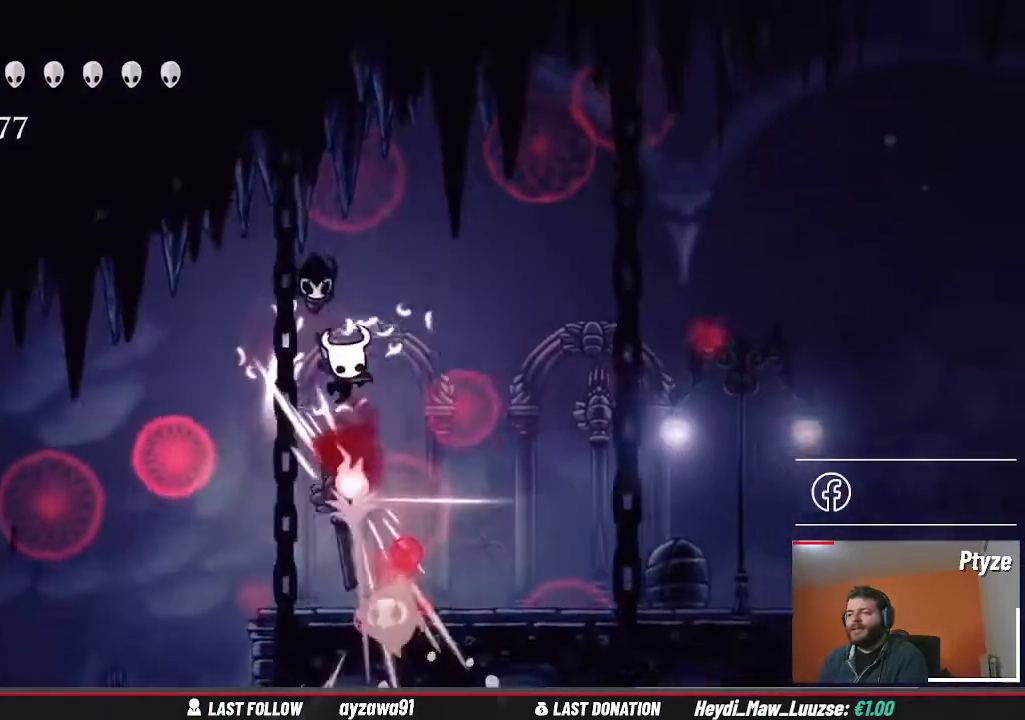
{"dt_ms": 500, "buttons": ["X"], "left_stick": "down", "right_stick": "center", "events": [[433, "X", "down"]]}
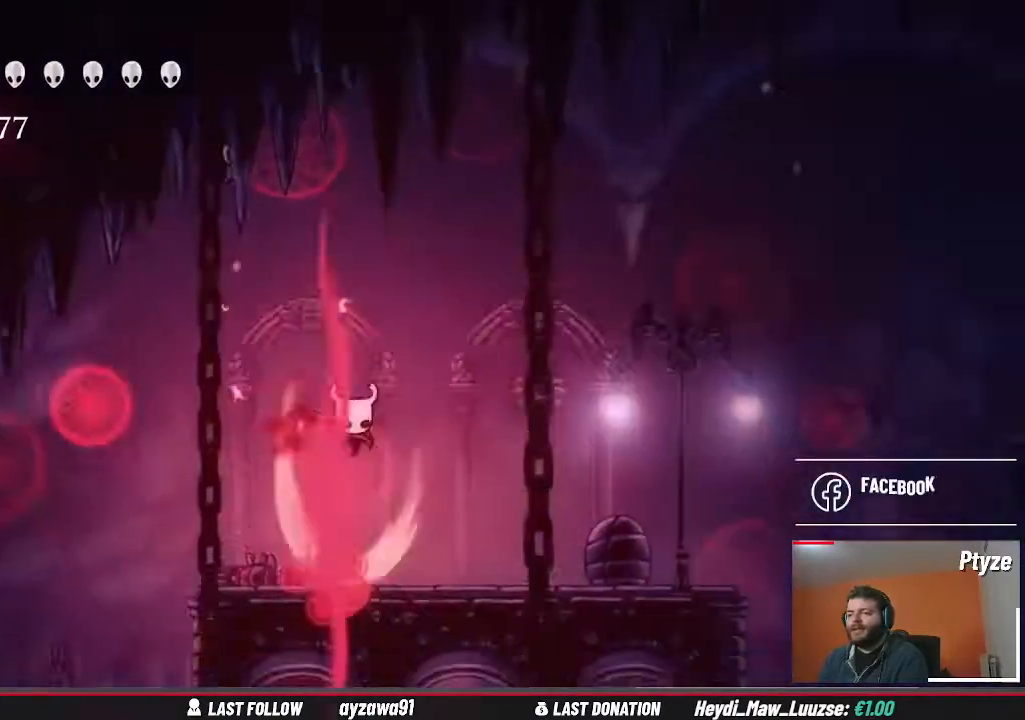
{"dt_ms": 500, "buttons": [], "left_stick": "right", "right_stick": "center", "events": [[67, "X", "up"], [300, "left_stick", "down-right"], [433, "left_stick", "right"]]}
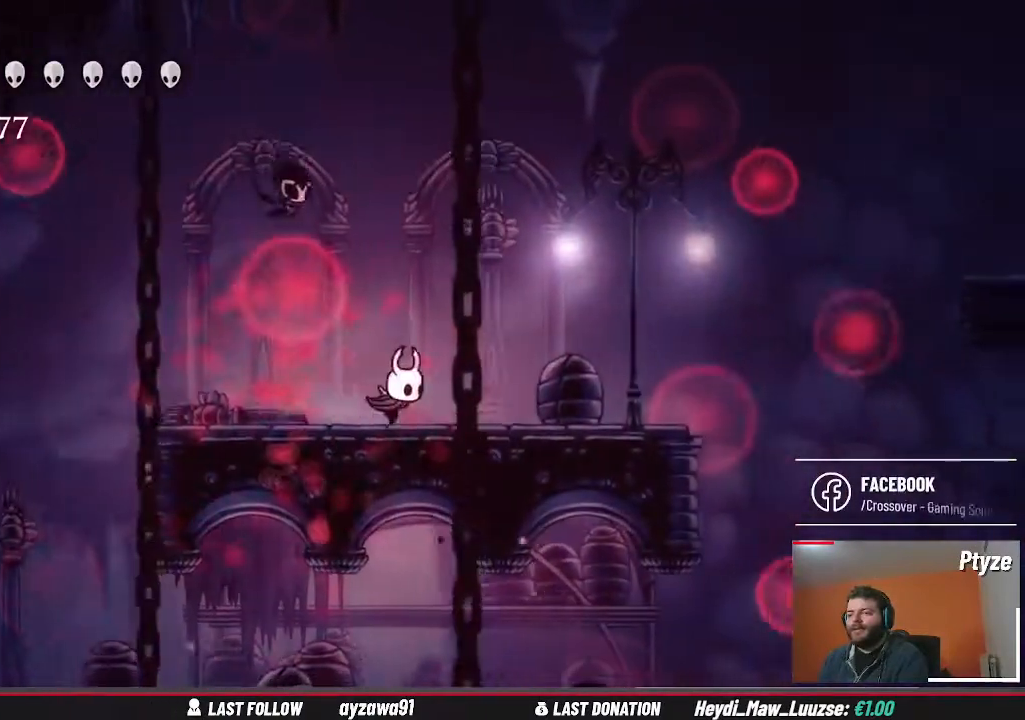
{"dt_ms": 500, "buttons": [], "left_stick": "center", "right_stick": "center", "events": [[333, "left_stick", "center"]]}
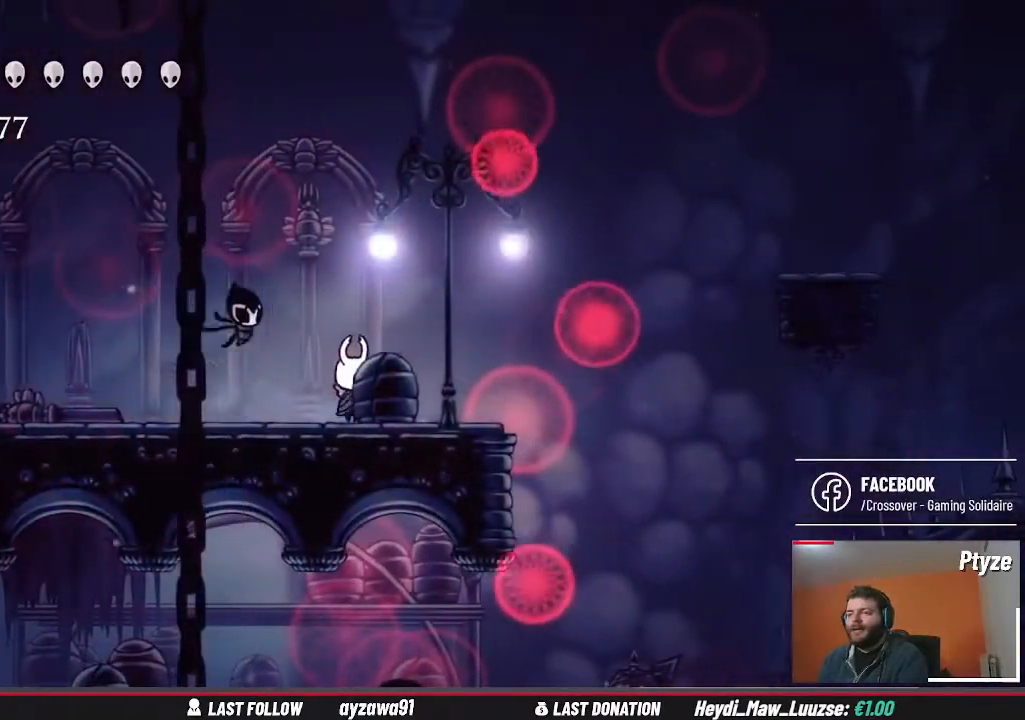
{"dt_ms": 1000, "buttons": [], "left_stick": "center", "right_stick": "center", "events": [[267, "left_stick", "left"], [533, "left_stick", "right"], [733, "left_stick", "center"], [867, "left_stick", "right"], [1000, "left_stick", "center"]]}
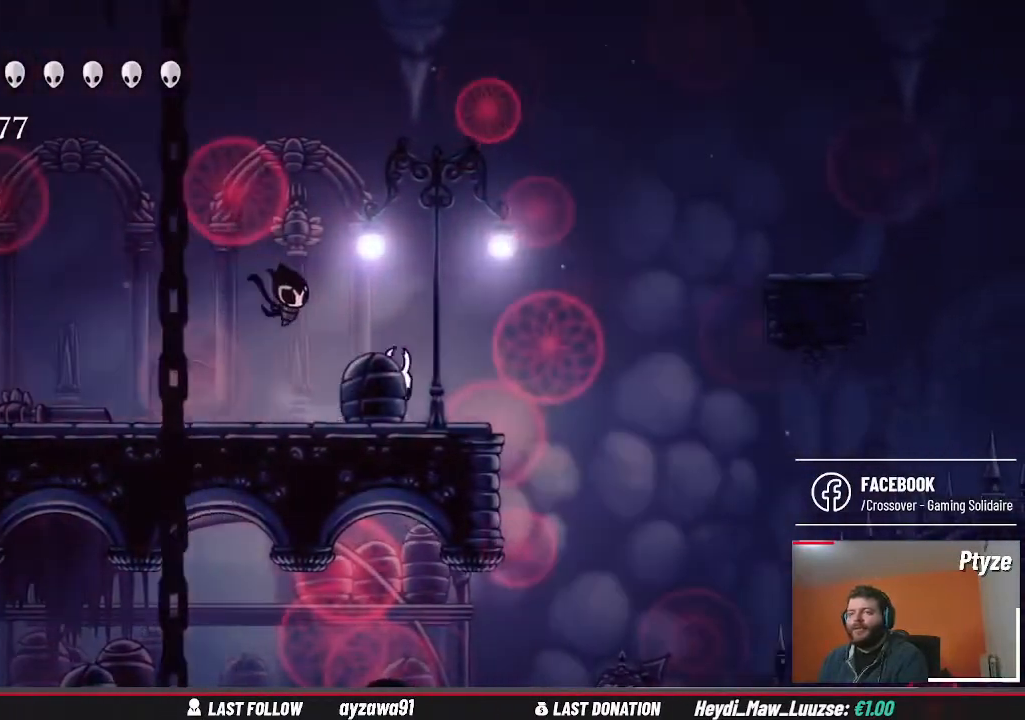
{"dt_ms": 500, "buttons": [], "left_stick": "center", "right_stick": "center", "events": [[100, "left_stick", "left"], [267, "left_stick", "center"]]}
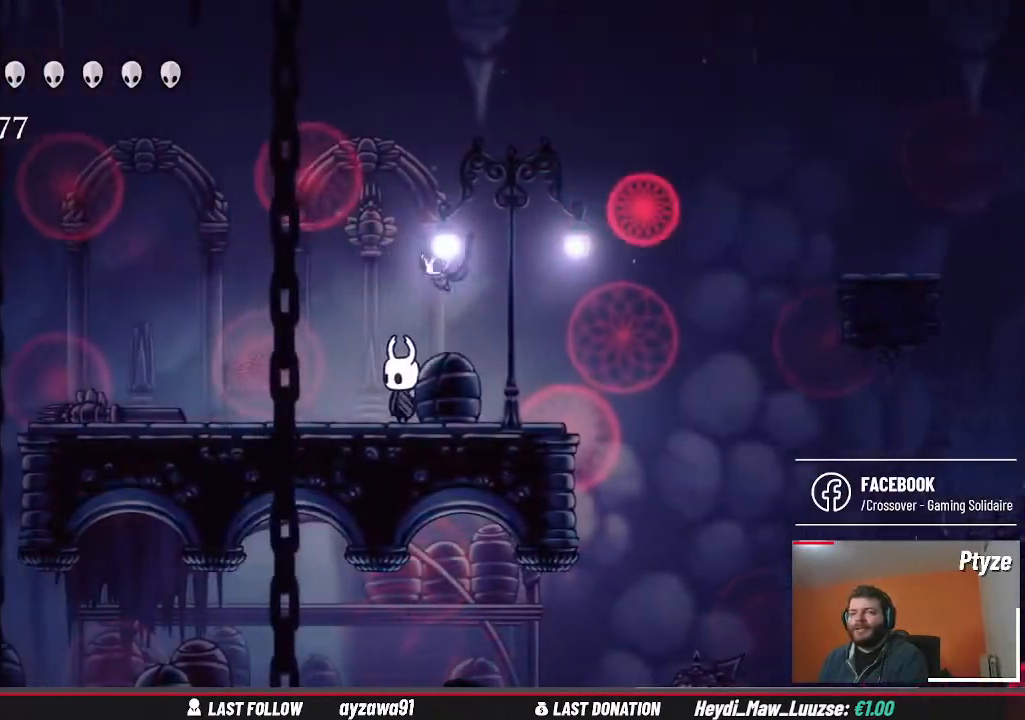
{"dt_ms": 500, "buttons": [], "left_stick": "down-left", "right_stick": "center", "events": [[133, "left_stick", "right"], [200, "A", "down"], [300, "left_stick", "up-left"], [500, "A", "up"], [500, "left_stick", "down-left"]]}
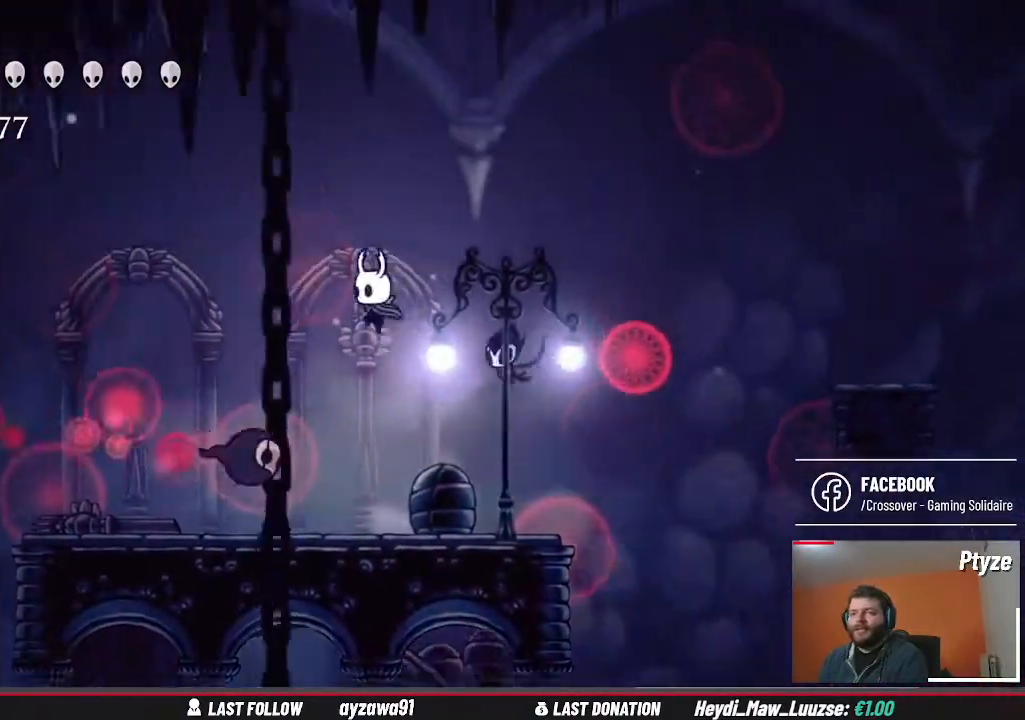
{"dt_ms": 500, "buttons": [], "left_stick": "down-left", "right_stick": "center", "events": [[33, "left_stick", "down"], [67, "X", "down"], [167, "X", "up"], [500, "left_stick", "down-left"]]}
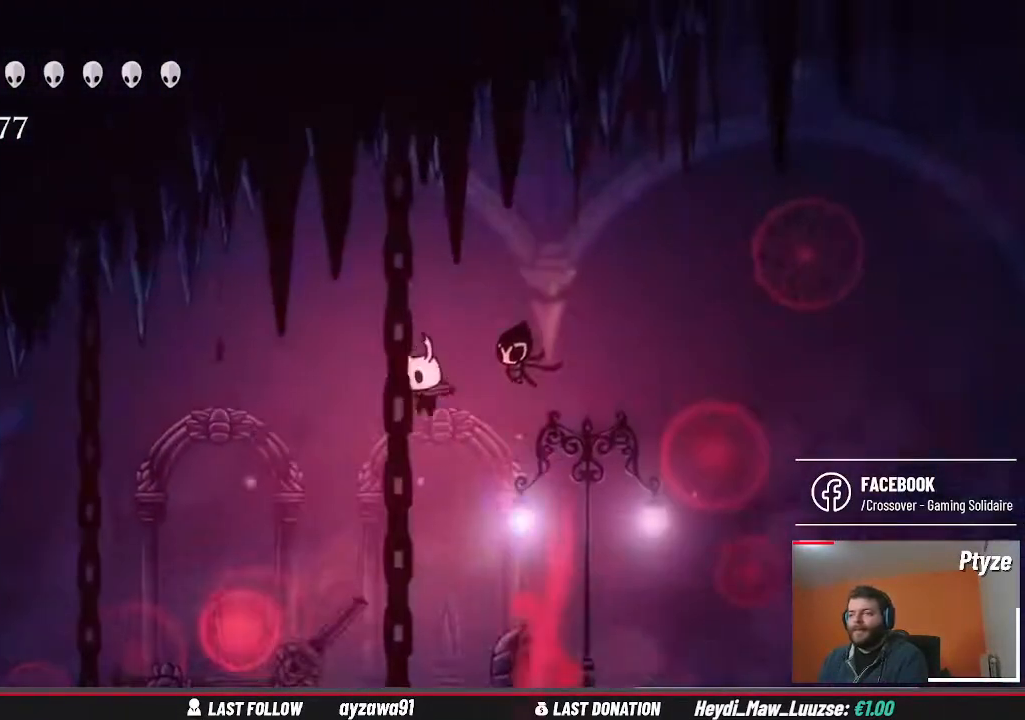
{"dt_ms": 500, "buttons": [], "left_stick": "right", "right_stick": "center", "events": [[200, "left_stick", "center"], [333, "left_stick", "right"]]}
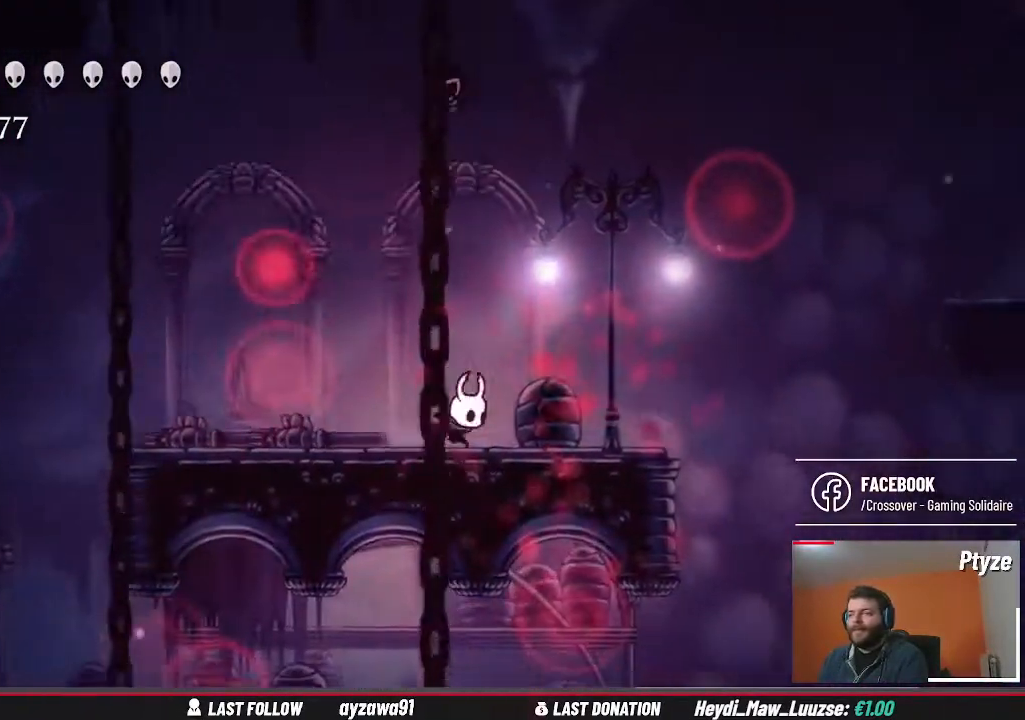
{"dt_ms": 500, "buttons": [], "left_stick": "center", "right_stick": "center", "events": [[167, "left_stick", "left"], [367, "left_stick", "center"]]}
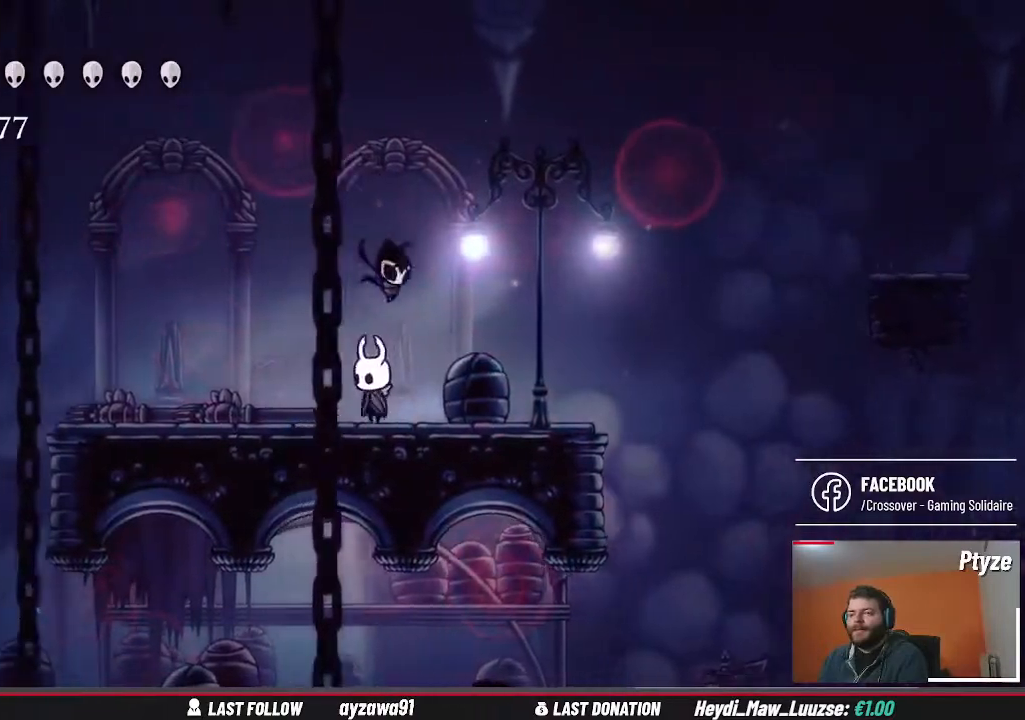
{"dt_ms": 500, "buttons": [], "left_stick": "center", "right_stick": "center", "events": []}
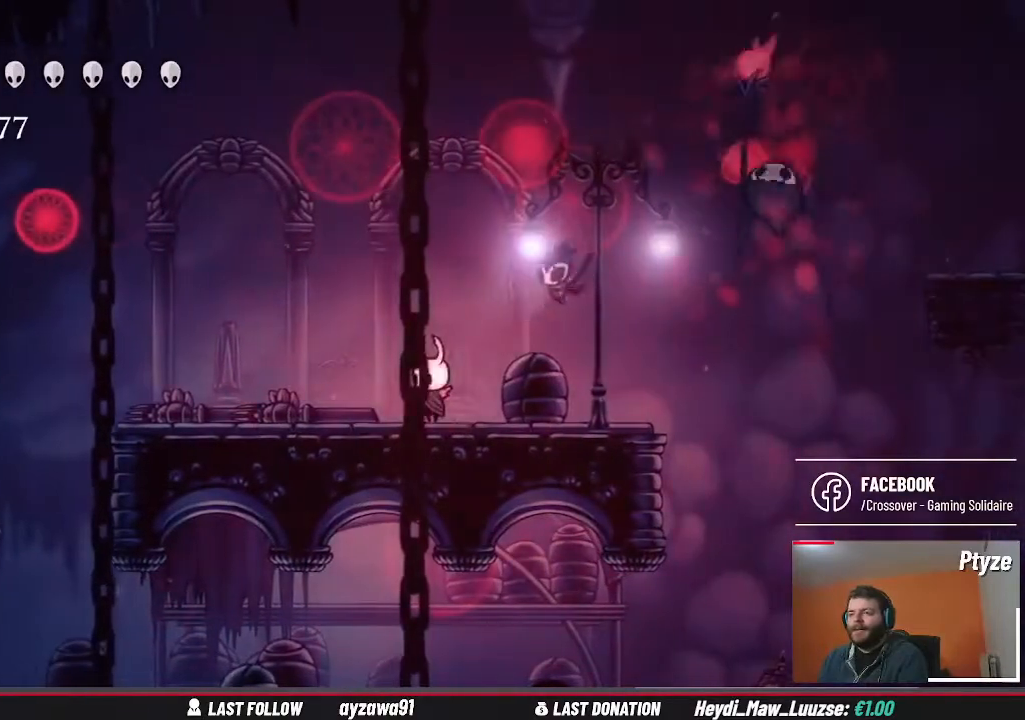
{"dt_ms": 500, "buttons": ["A"], "left_stick": "right", "right_stick": "center", "events": [[33, "left_stick", "right"], [300, "A", "down"]]}